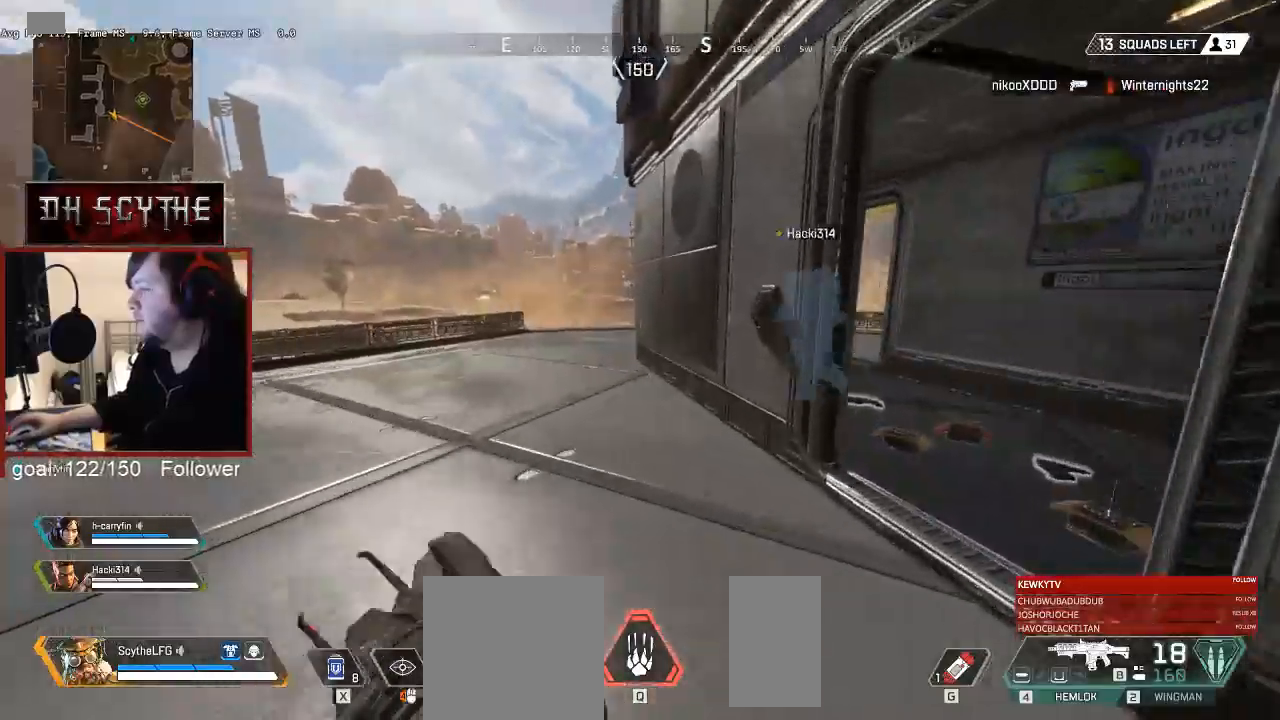
Gameplay with keyboard and mouse; each line is a JSON object with the keys and mouse buttons held at the frame after it. "events" lists presses ("down") and releases ("up") of "1", "2", "3", "4", "5", "a", "alt", "b", "c", "ctrl", "d", "e", "f", "g", "q", "r", "s", "shift", "space", "t", "tab", "v", "w", "x", "z", "mouse_left", "mouse_wheel", "mouse_right", "mouse_mb4" and "mouse_mb5" between this image and that frame as [ms after this image, input, new state], when the widget could be followed in between. "mouse_left", "mouse_wheel", "mouse_right", "mouse_mb4", "mouse_mb5" = the "left", "wheel", "right", "mb4", "mb5" buttons of the "mouse" list. No other keys are recorded. "wheel" means that the mouse wheel is clicked or scrolled. Mouse movement is not recorded.
{"keys": ["d", "shift", "w"], "mouse": [], "events": [[400, "d", "down"]]}
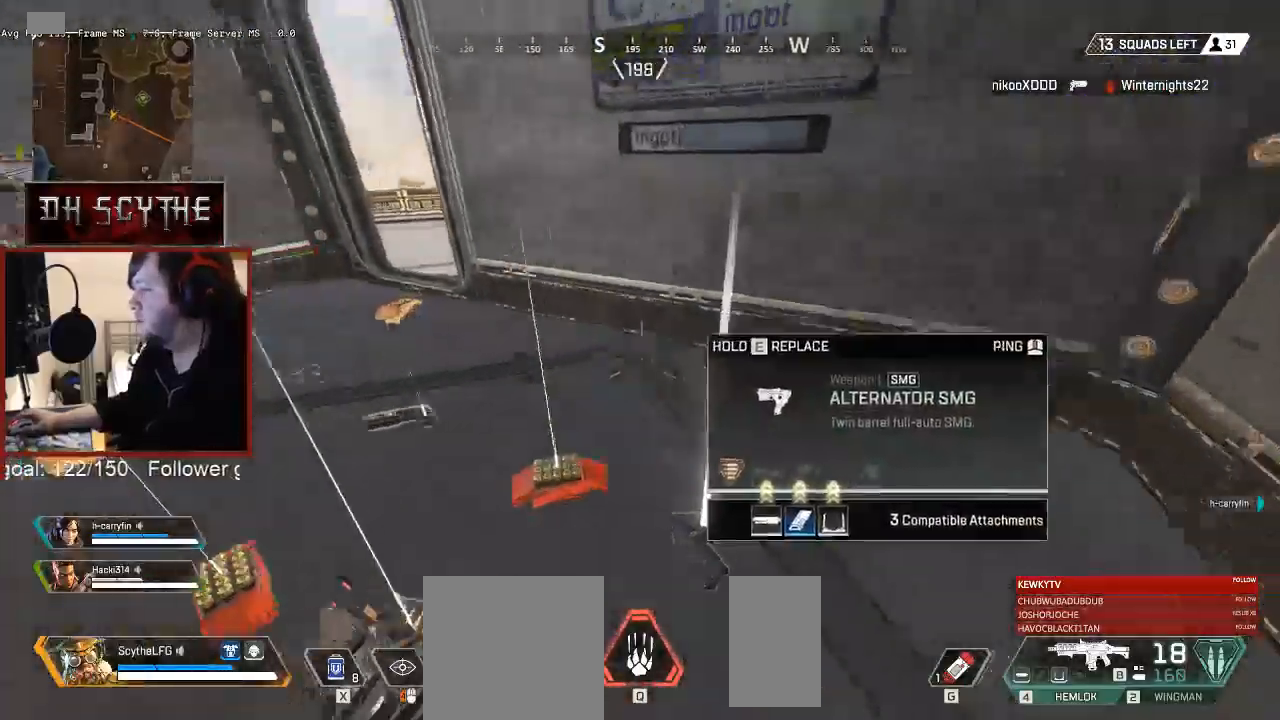
{"keys": ["shift", "w"], "mouse": [], "events": [[100, "d", "up"]]}
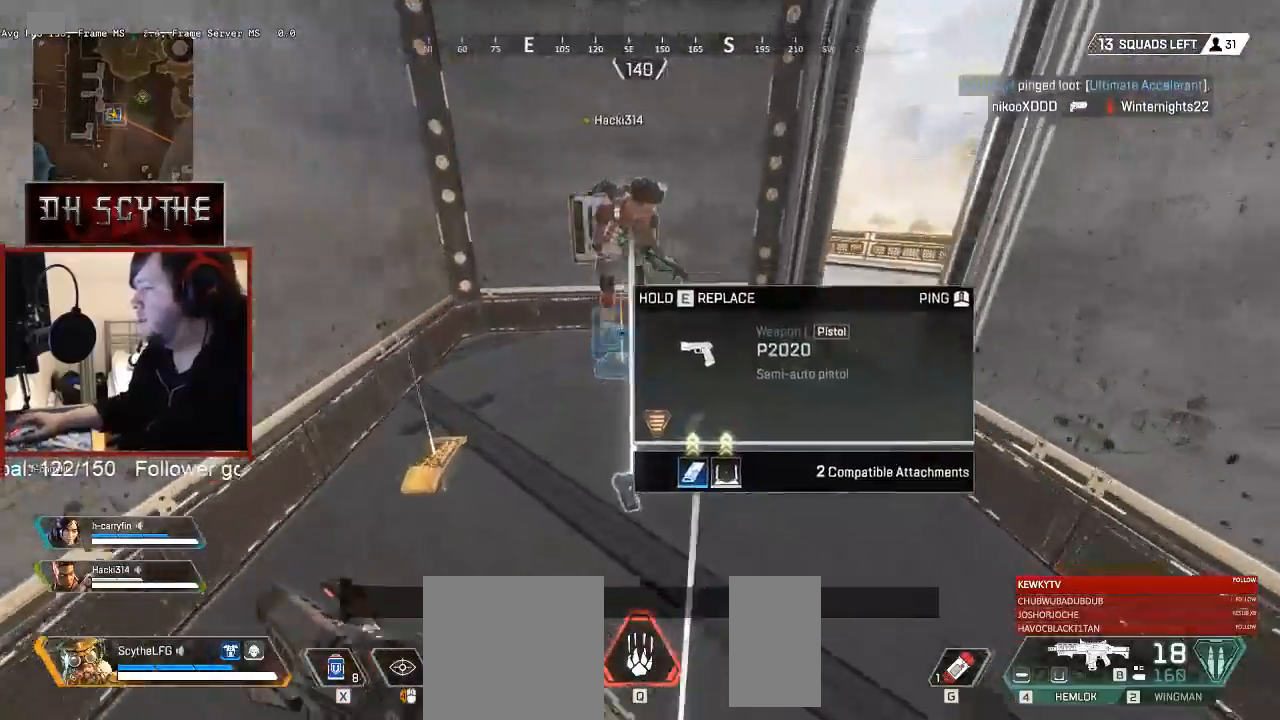
{"keys": ["a"], "mouse": [], "events": [[183, "w", "up"], [267, "a", "down"], [483, "shift", "up"]]}
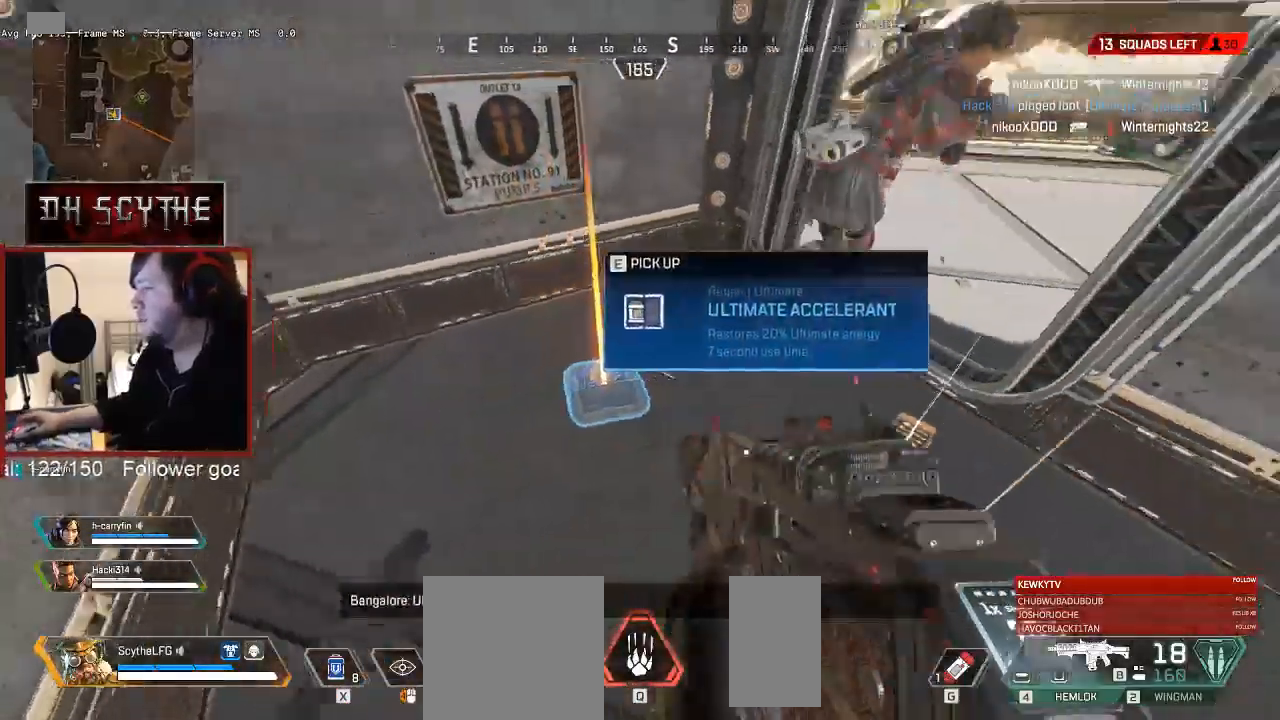
{"keys": ["shift", "w"], "mouse": [], "events": [[83, "d", "down"], [100, "a", "up"], [233, "w", "down"], [283, "d", "up"], [283, "shift", "down"]]}
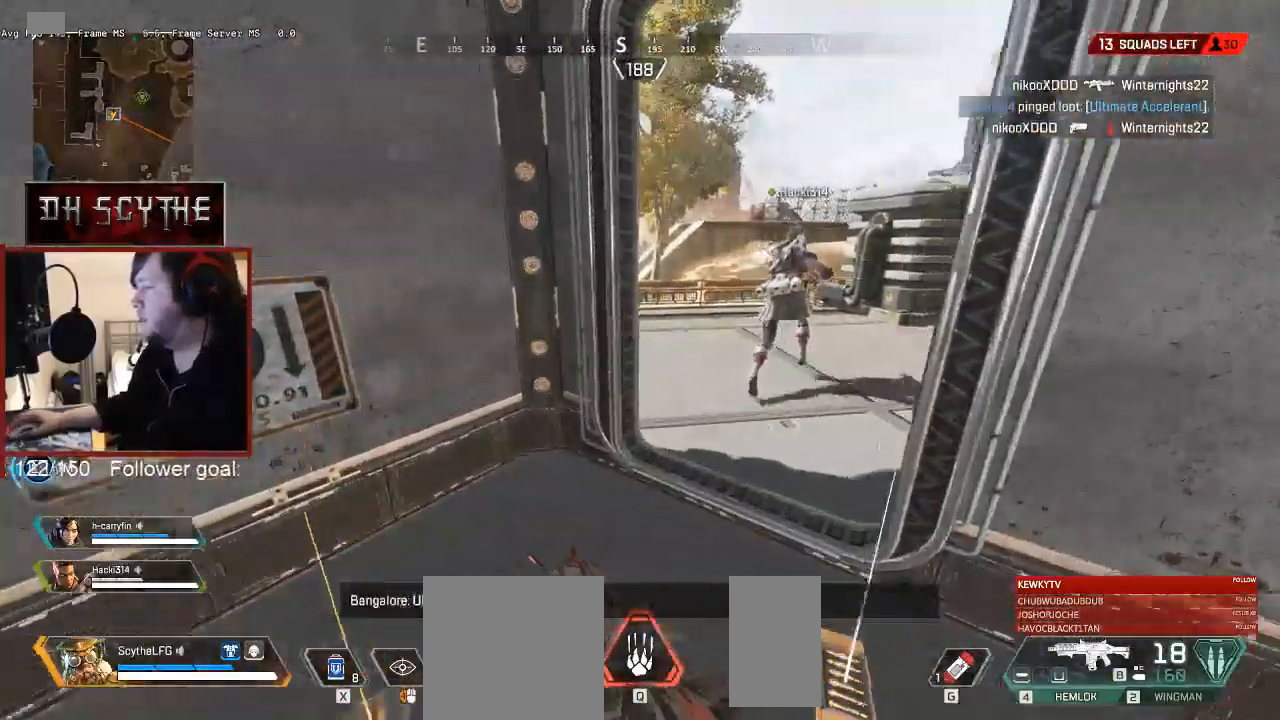
{"keys": ["shift", "w"], "mouse": [], "events": []}
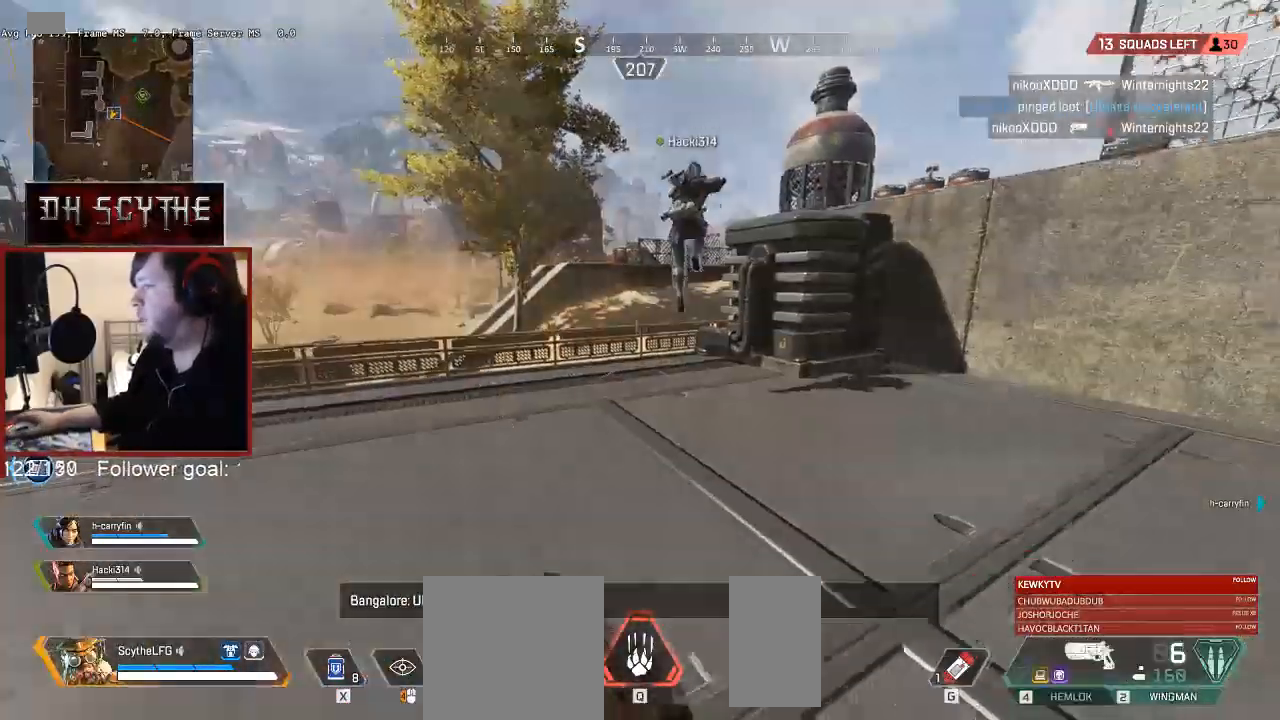
{"keys": ["shift", "w"], "mouse": [], "events": [[100, "3", "down"], [200, "3", "up"]]}
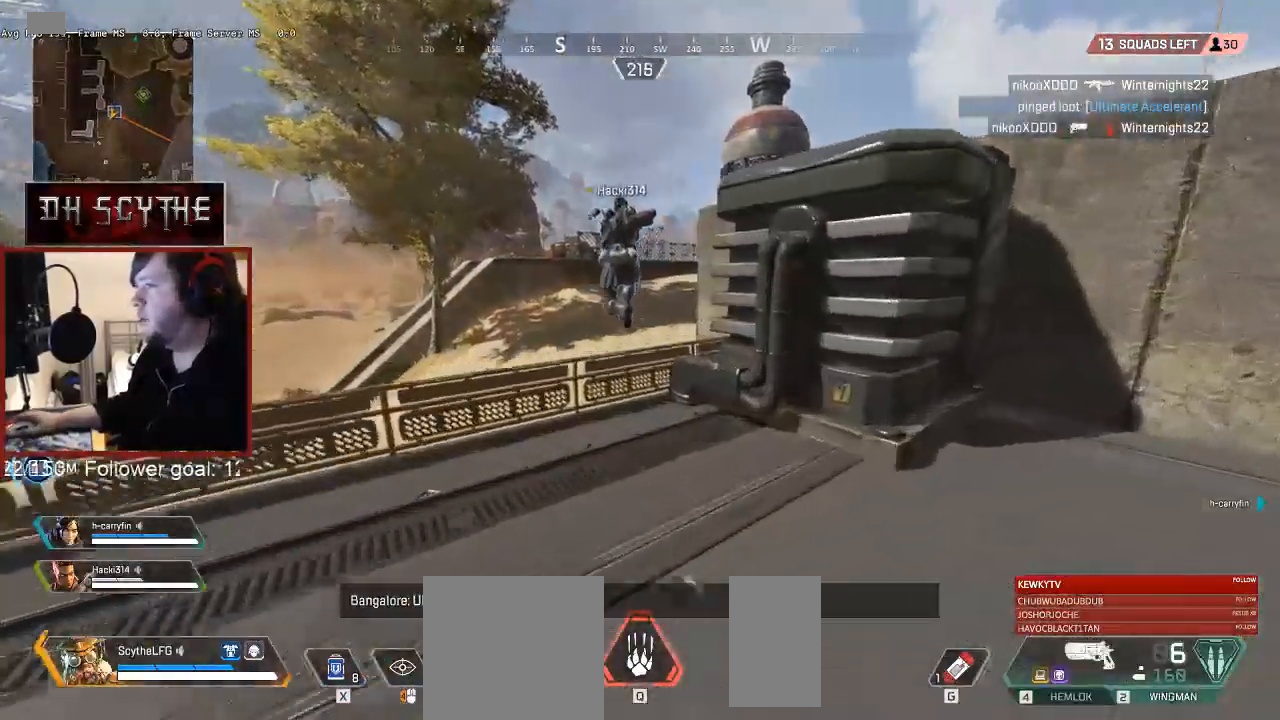
{"keys": ["alt", "shift", "w"], "mouse": [], "events": [[117, "space", "down"], [200, "space", "up"], [383, "alt", "down"]]}
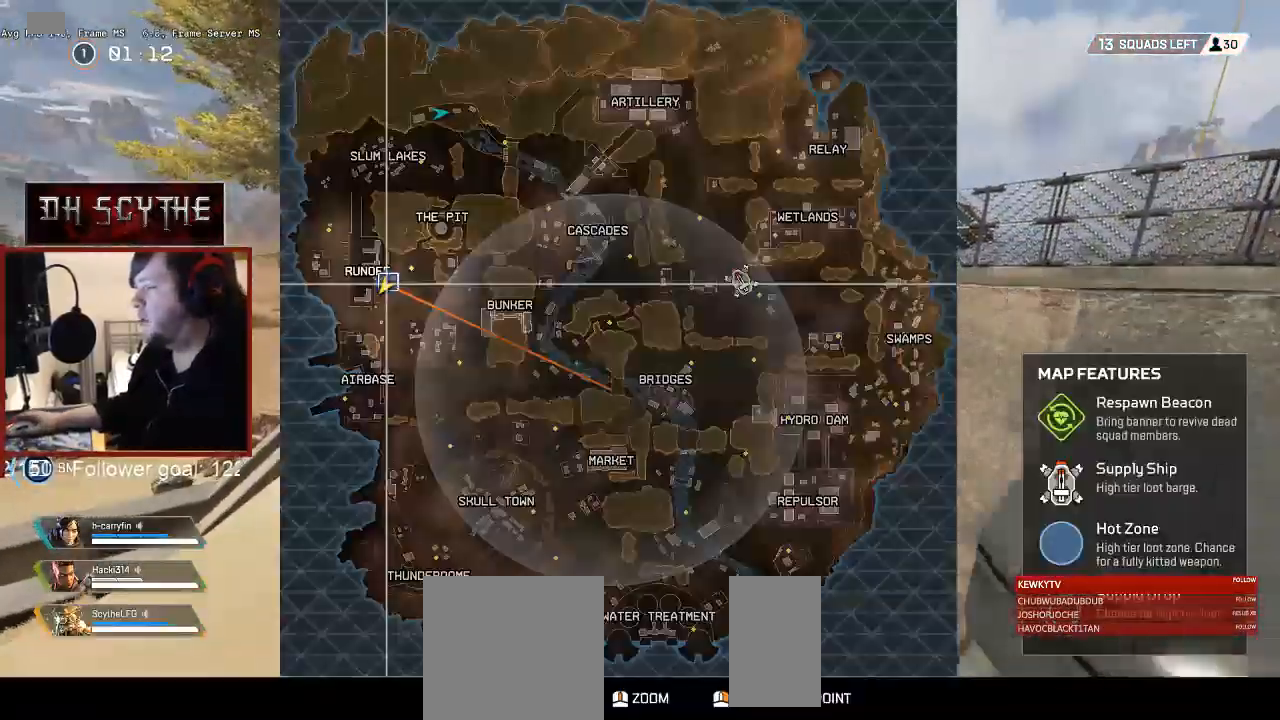
{"keys": ["alt", "shift", "w"], "mouse": [], "events": []}
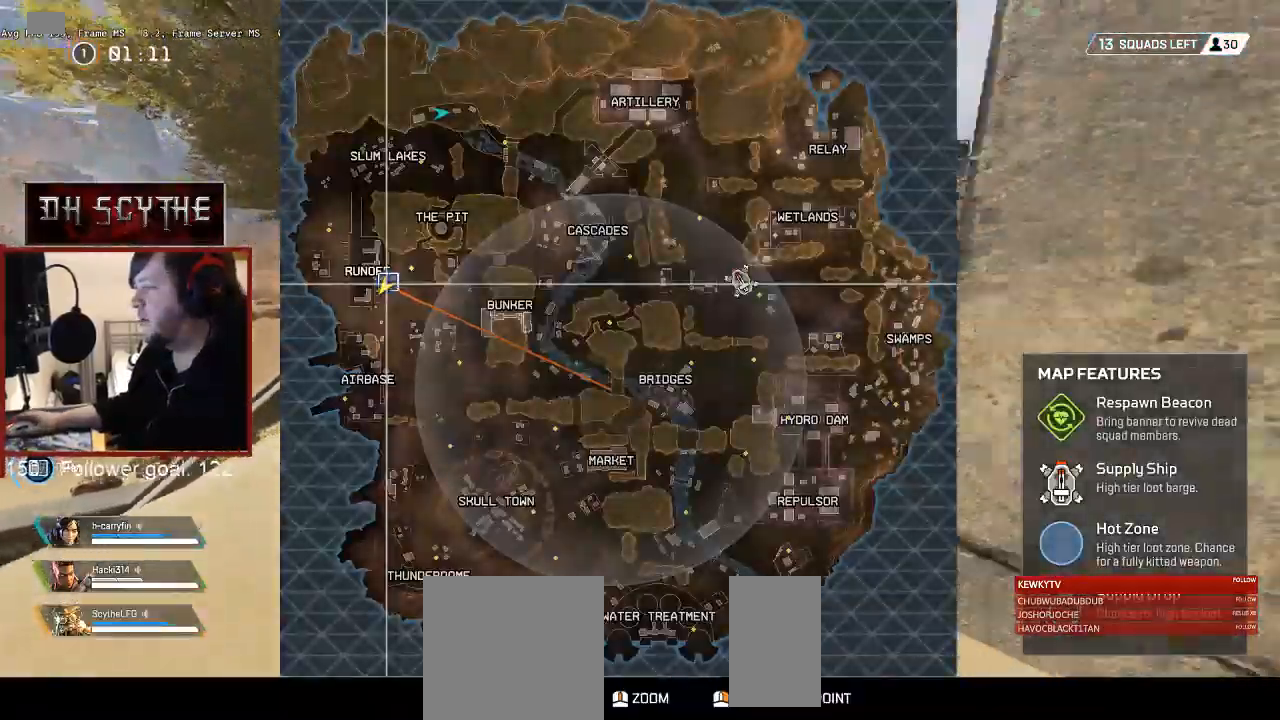
{"keys": ["shift", "w"], "mouse": [], "events": [[33, "alt", "up"]]}
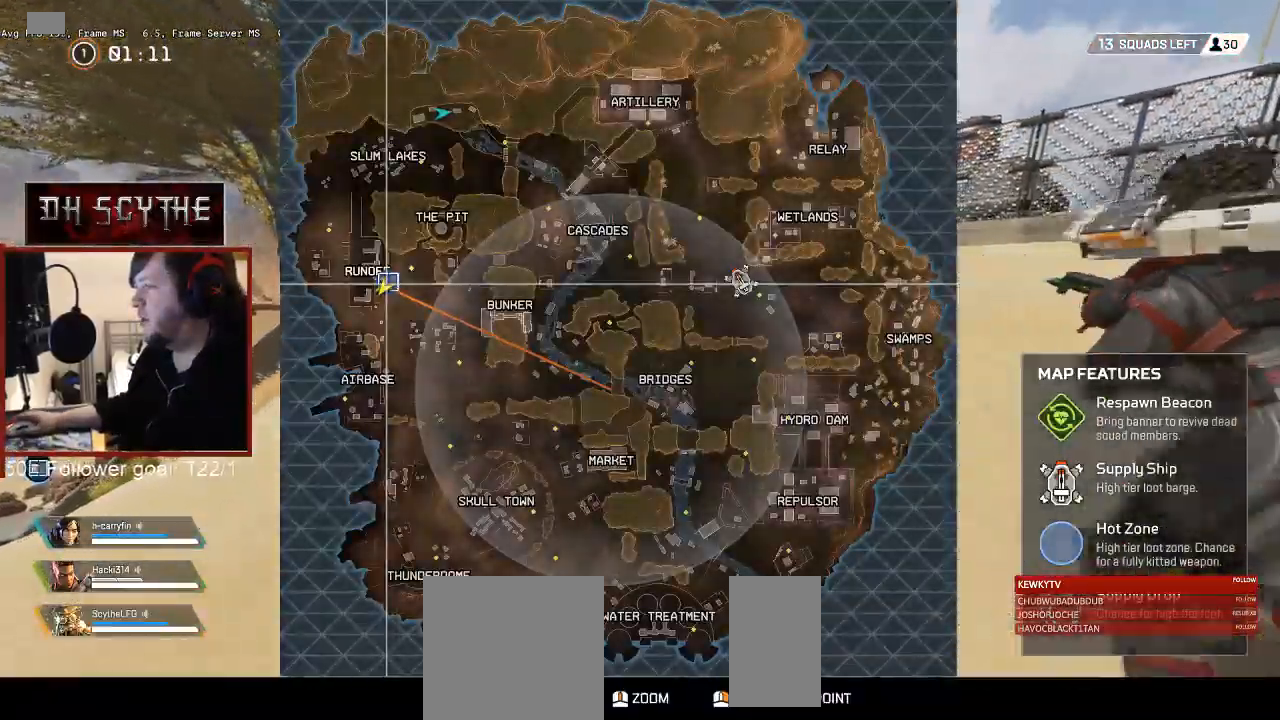
{"keys": ["shift", "w"], "mouse": [], "events": [[200, "alt", "down"], [350, "alt", "up"]]}
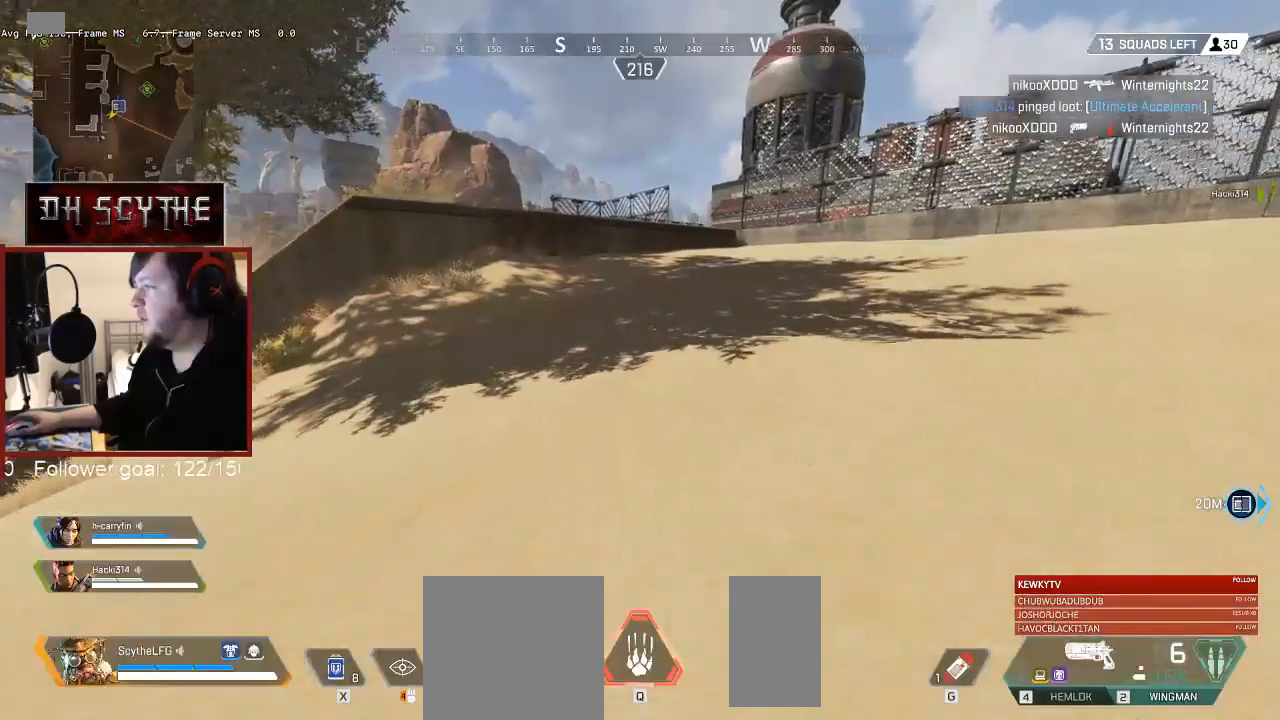
{"keys": ["d", "shift", "w"], "mouse": [], "events": [[100, "d", "down"]]}
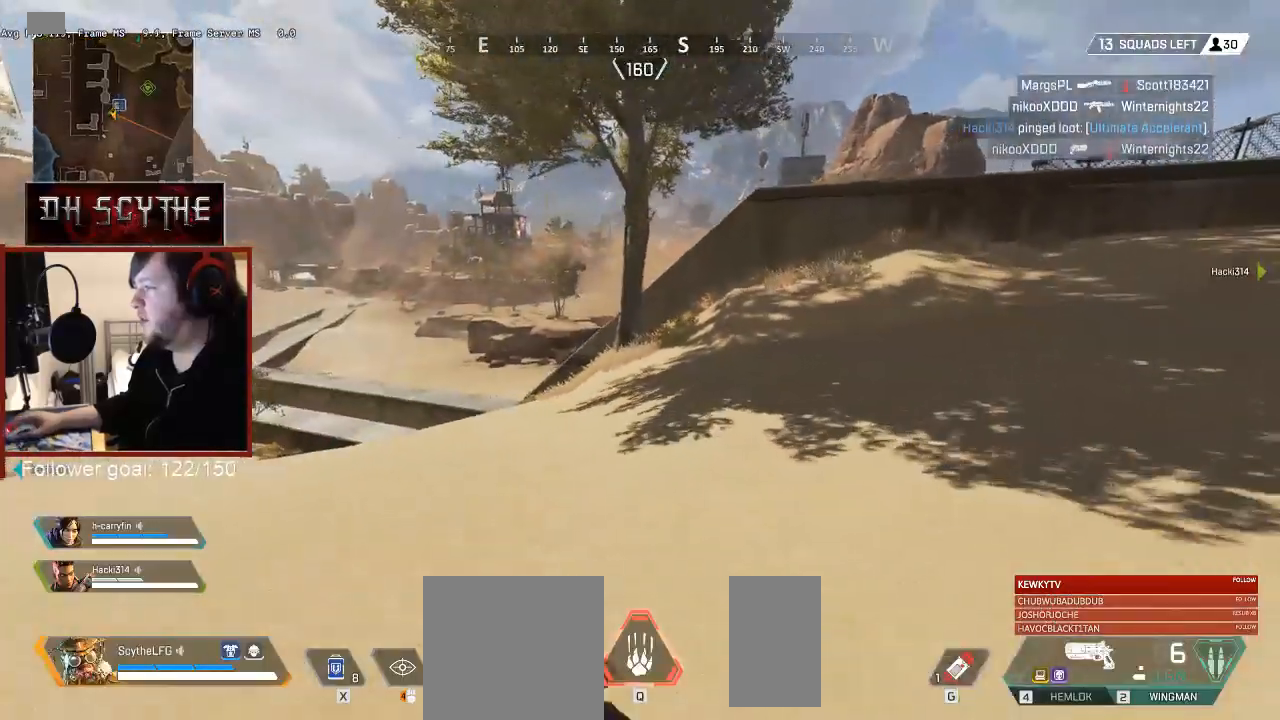
{"keys": ["d", "shift", "w"], "mouse": [], "events": [[267, "space", "down"], [417, "space", "up"]]}
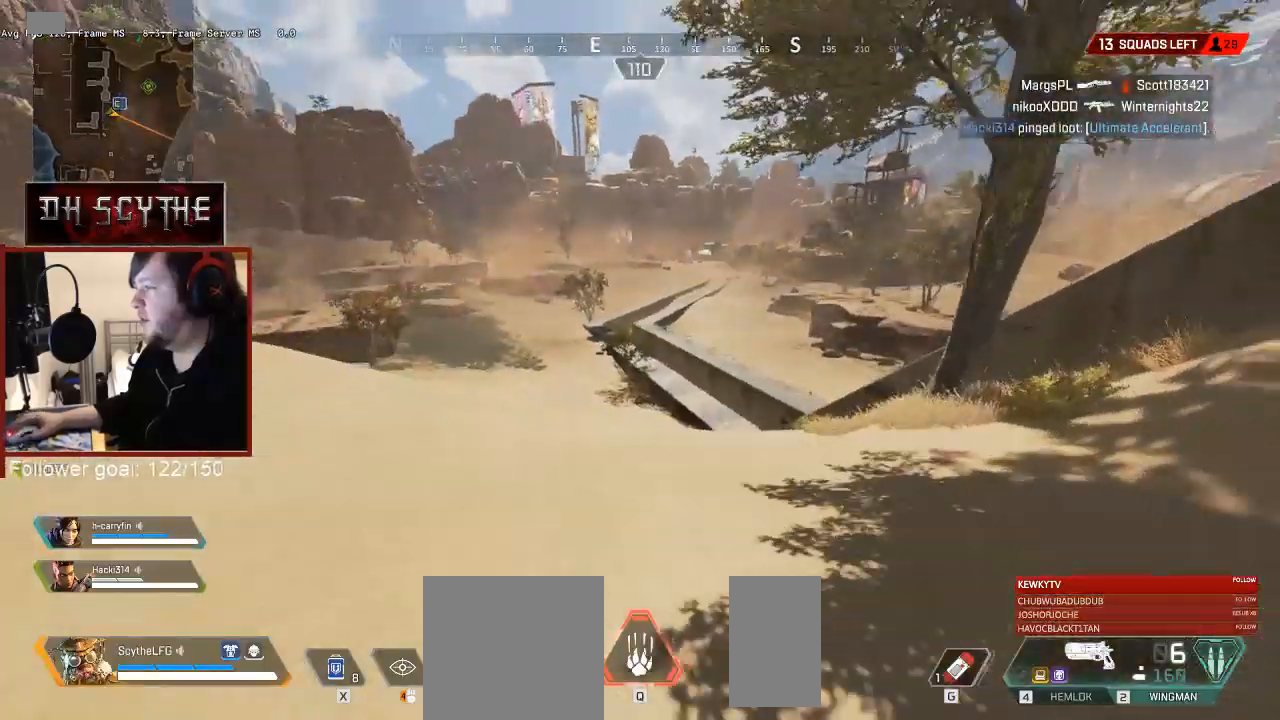
{"keys": ["d", "shift", "w"], "mouse": [], "events": []}
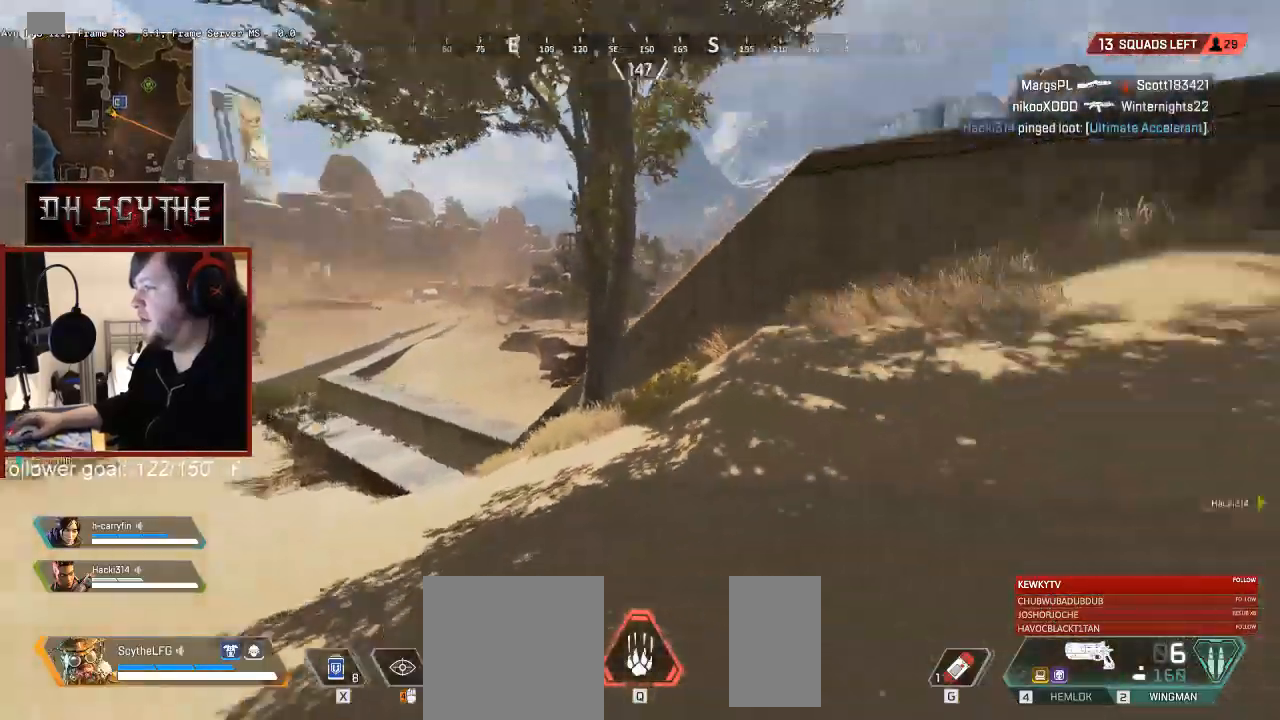
{"keys": ["shift", "w"], "mouse": [], "events": [[200, "d", "up"]]}
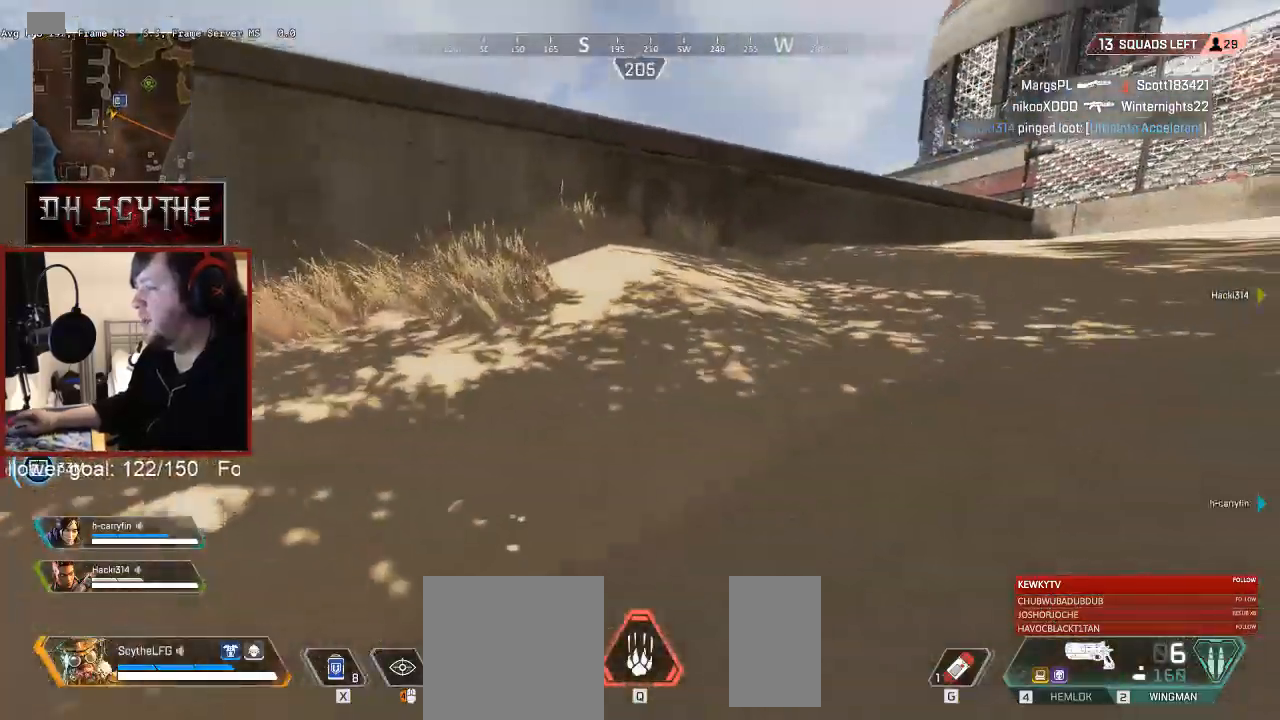
{"keys": ["shift", "w"], "mouse": [], "events": []}
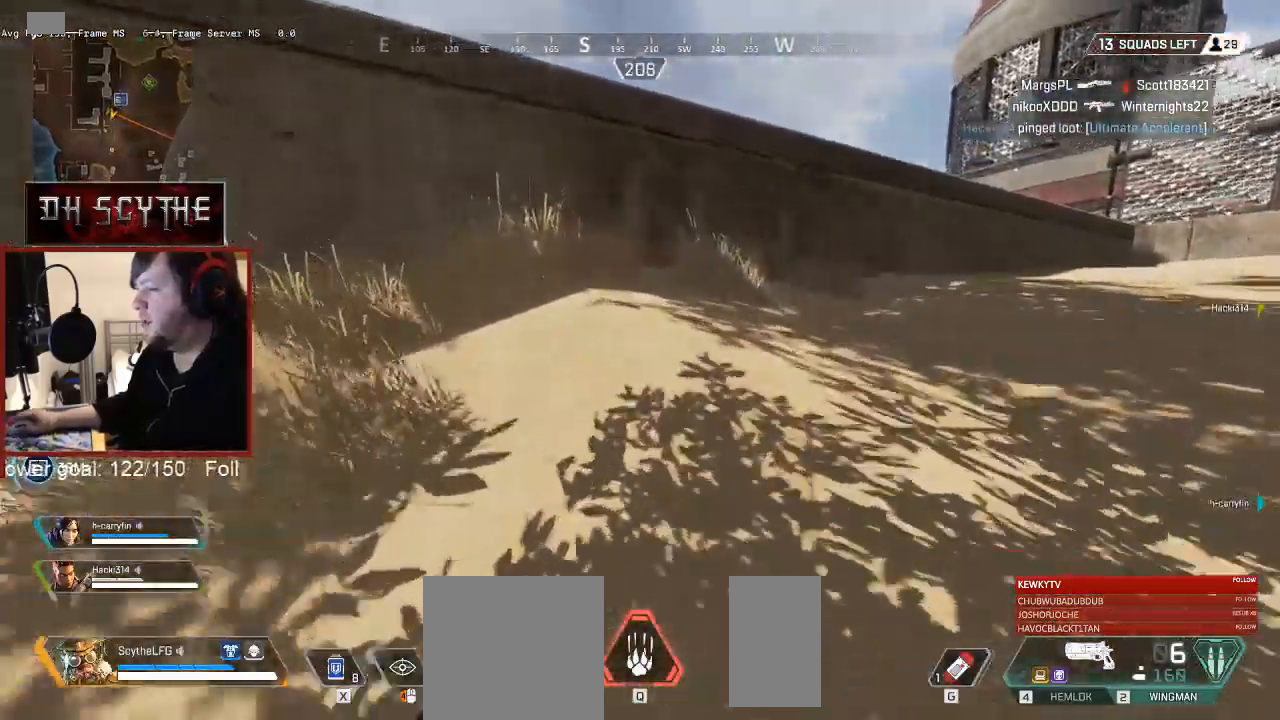
{"keys": ["shift", "space", "w"], "mouse": [], "events": [[467, "space", "down"]]}
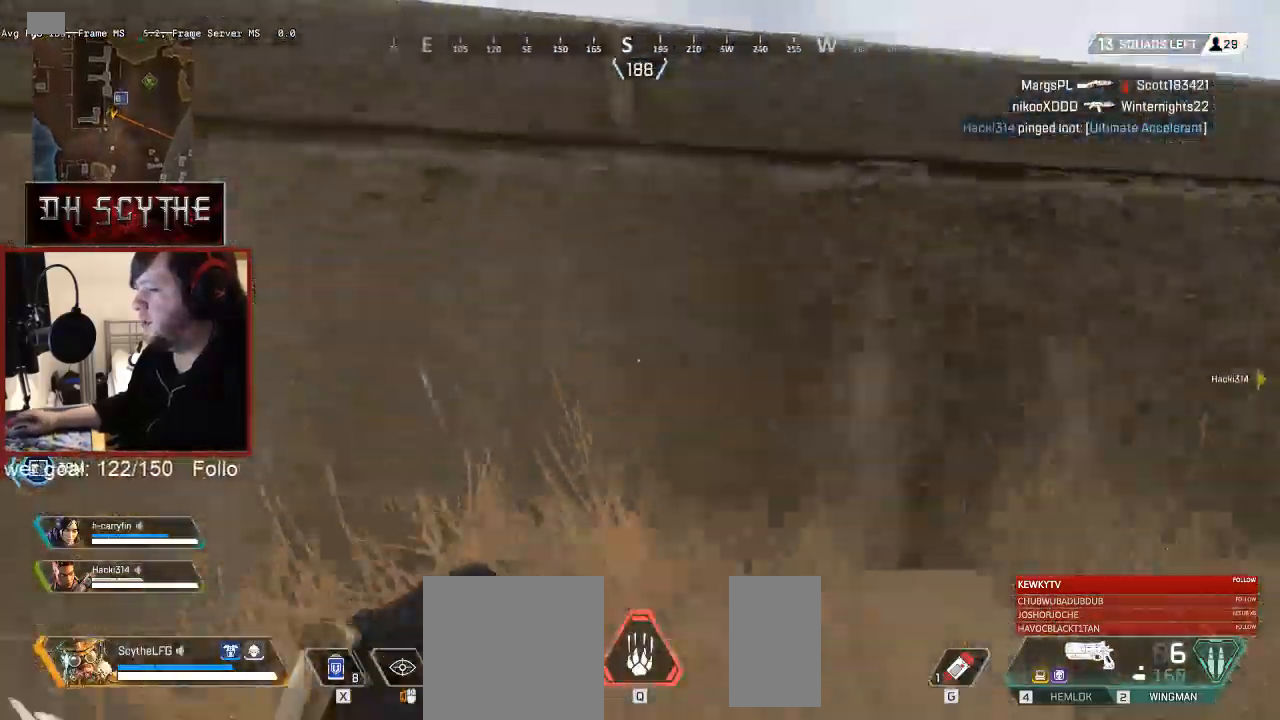
{"keys": ["shift", "space", "w"], "mouse": [], "events": []}
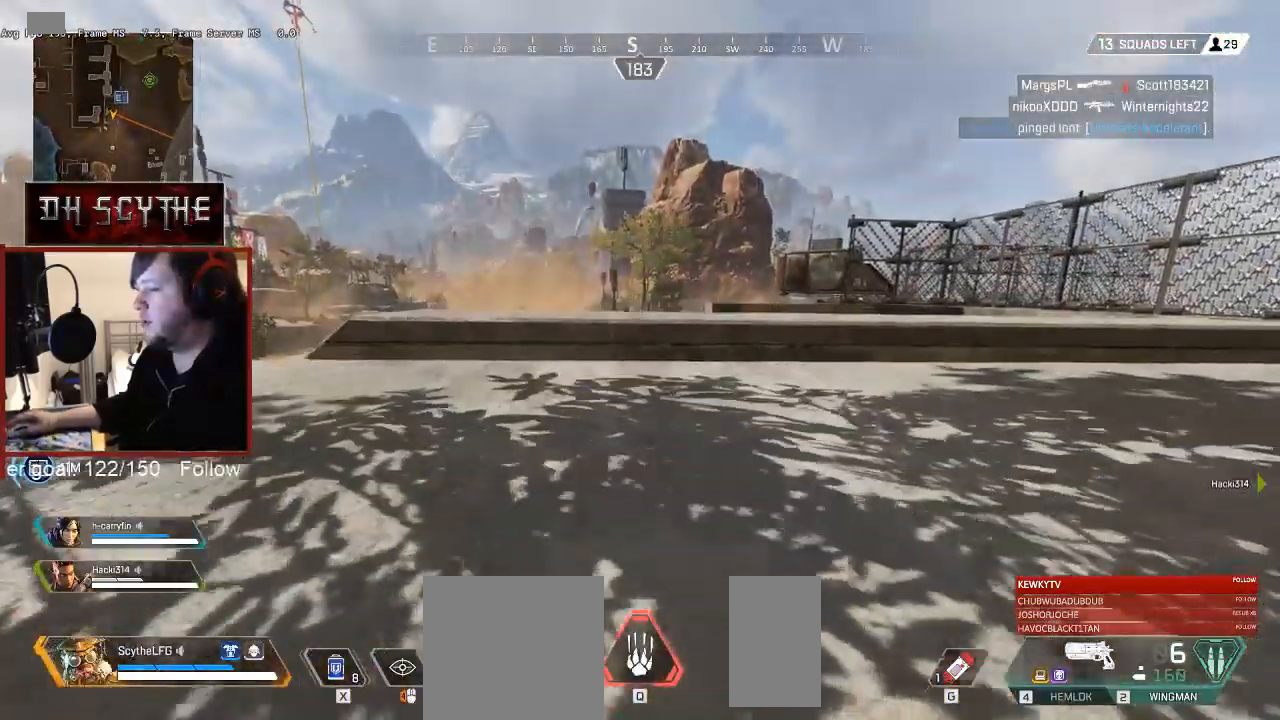
{"keys": ["shift", "w"], "mouse": [], "events": [[283, "space", "up"]]}
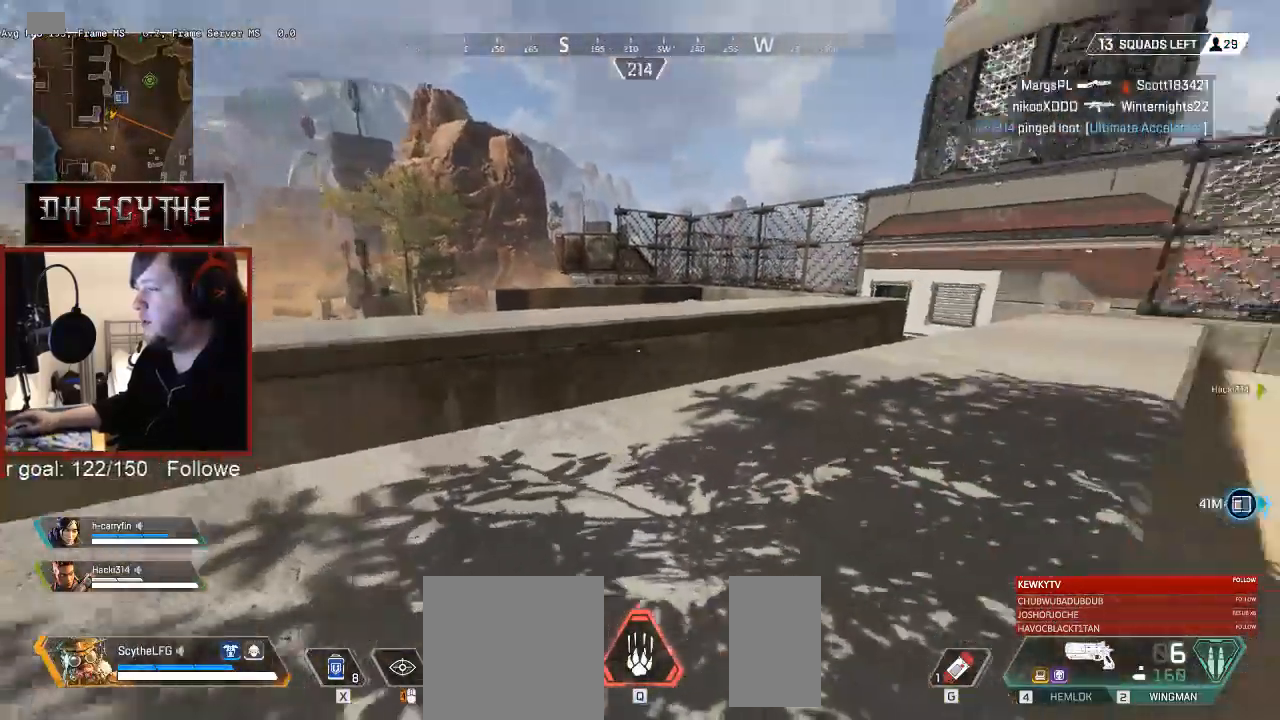
{"keys": ["shift", "w"], "mouse": [], "events": []}
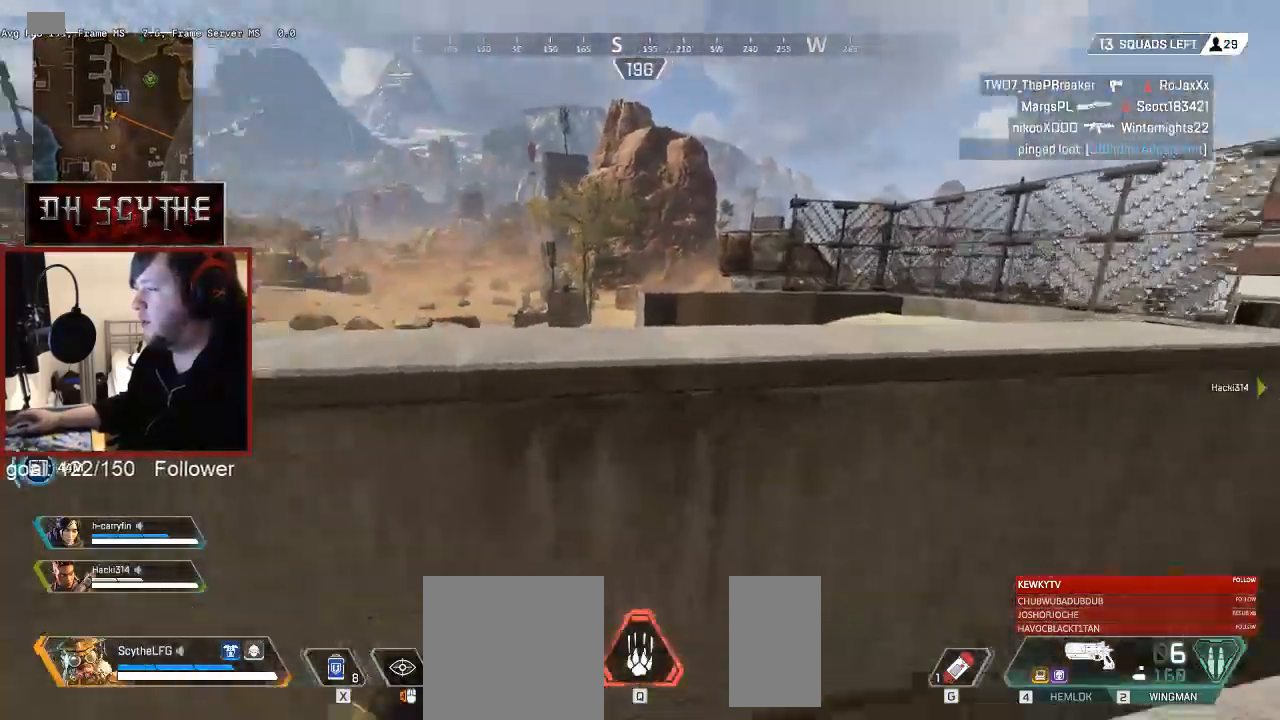
{"keys": ["shift", "space", "w"], "mouse": [], "events": [[150, "space", "down"]]}
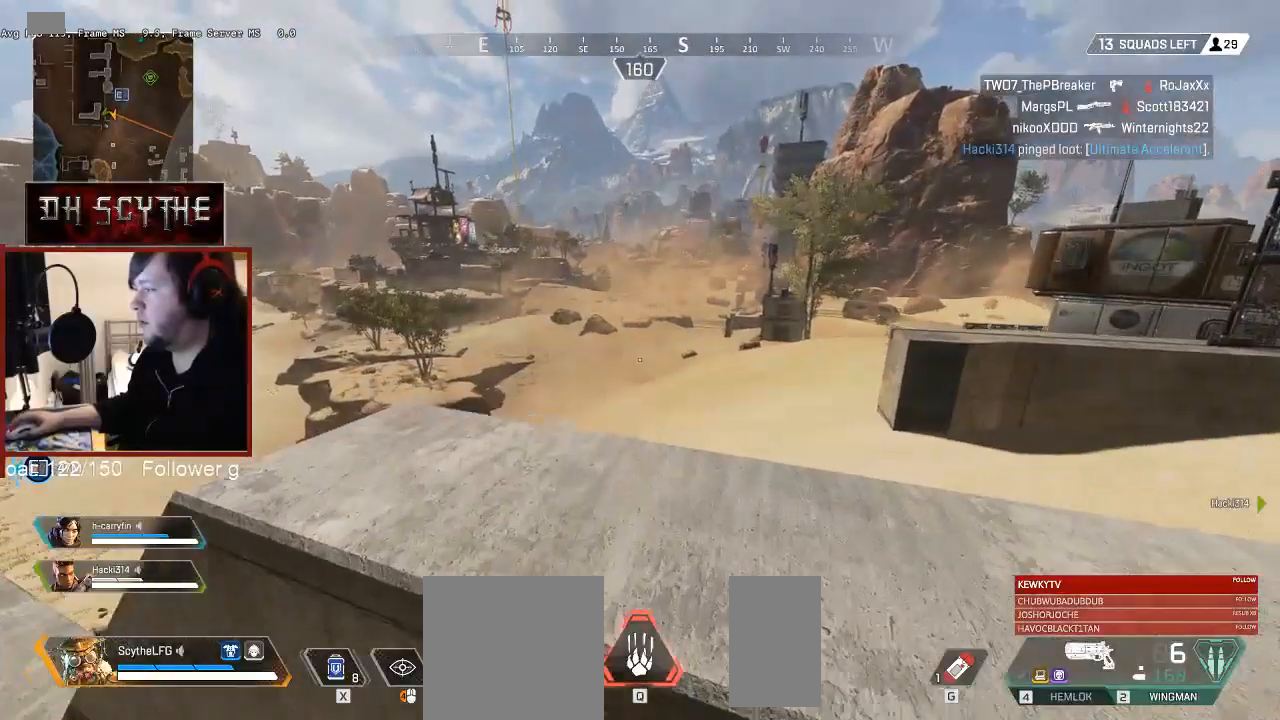
{"keys": ["shift", "w"], "mouse": [], "events": [[300, "space", "up"]]}
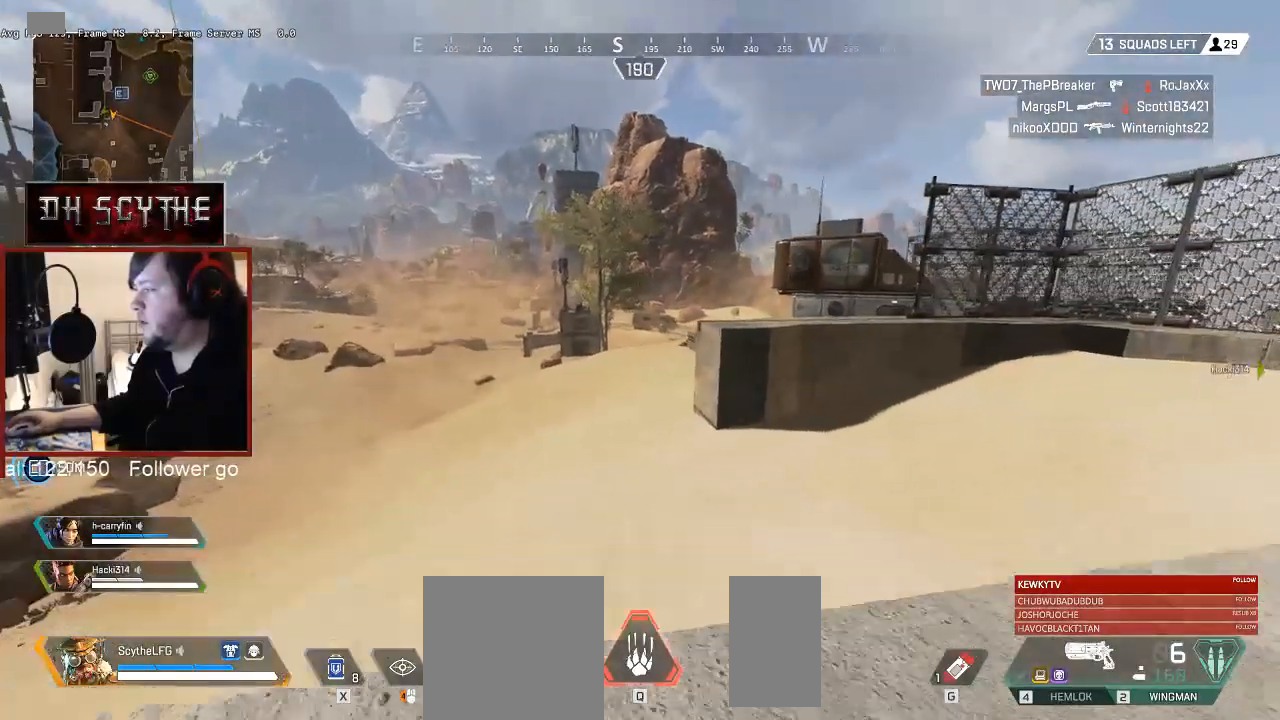
{"keys": ["shift", "w"], "mouse": [], "events": []}
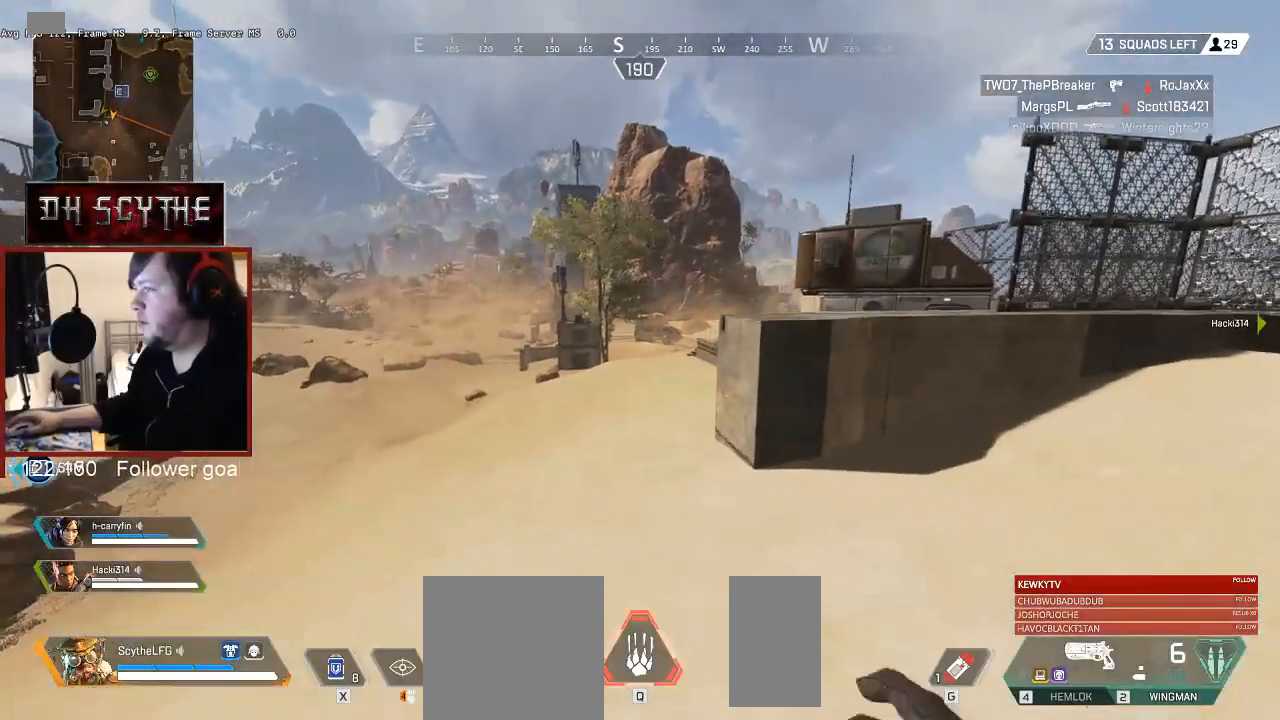
{"keys": ["shift", "w"], "mouse": [], "events": []}
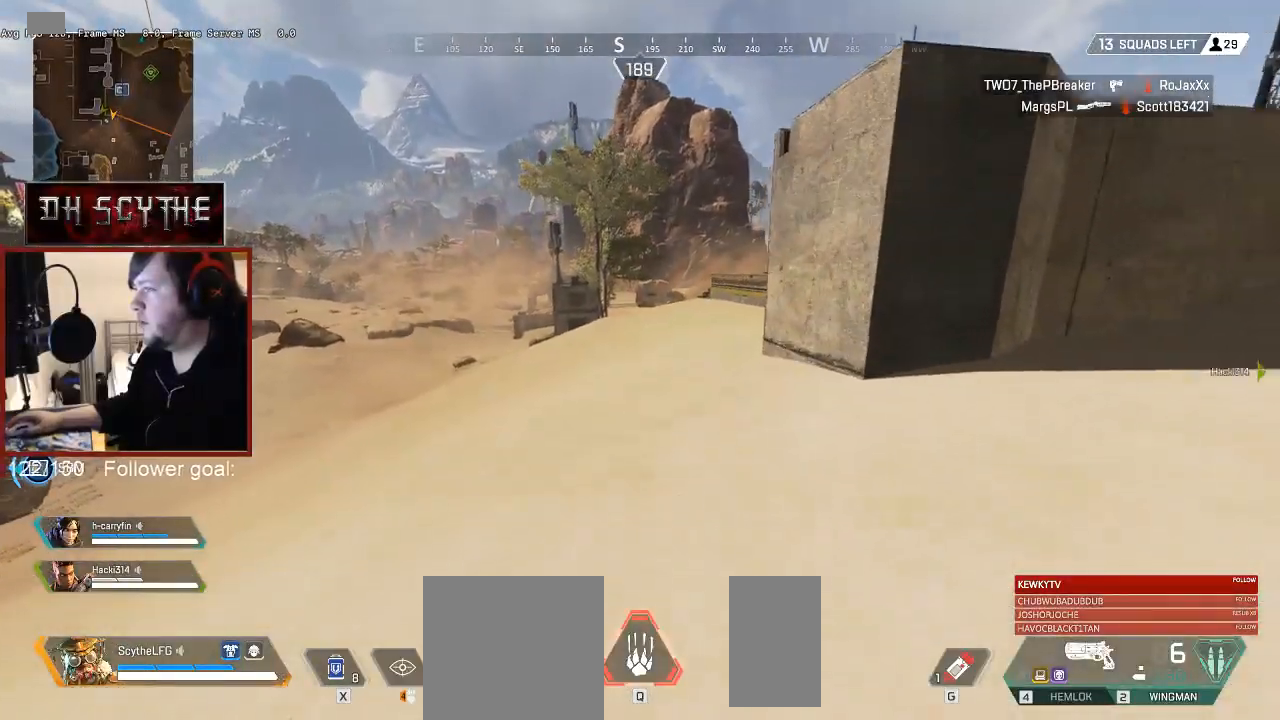
{"keys": ["alt", "shift", "w"], "mouse": [], "events": [[383, "alt", "down"]]}
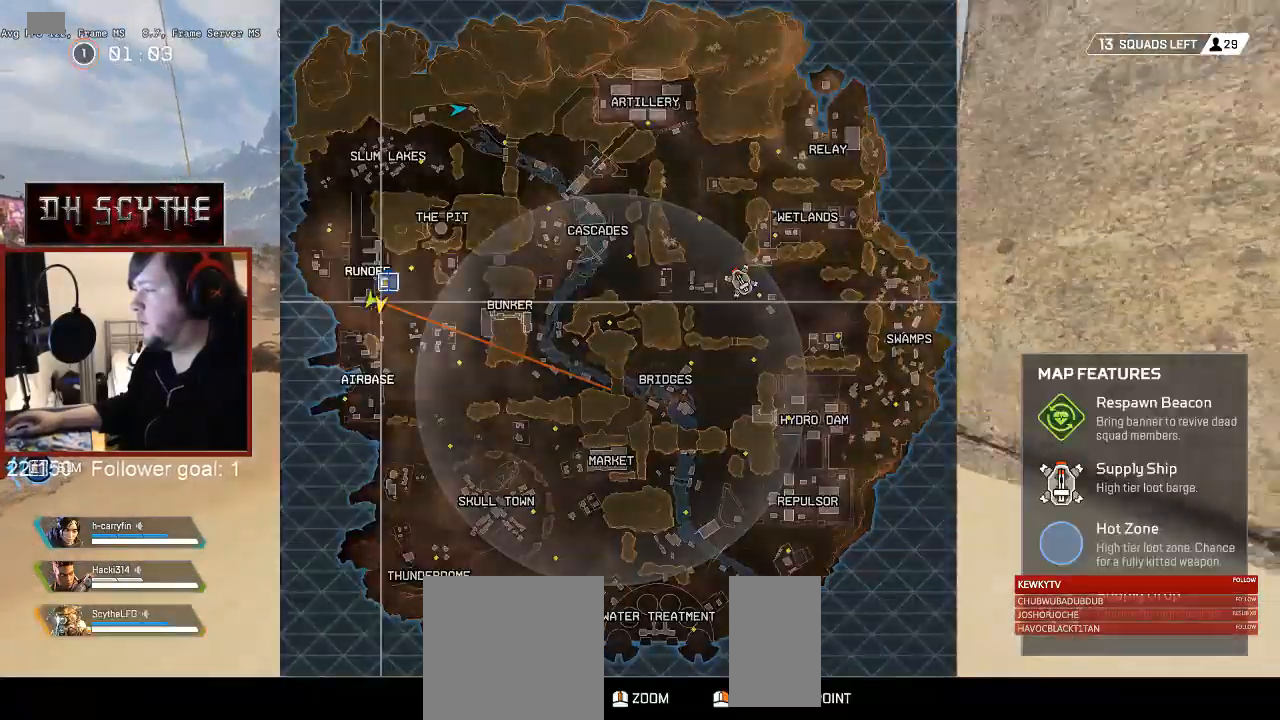
{"keys": ["shift", "w"], "mouse": [], "events": [[17, "alt", "up"]]}
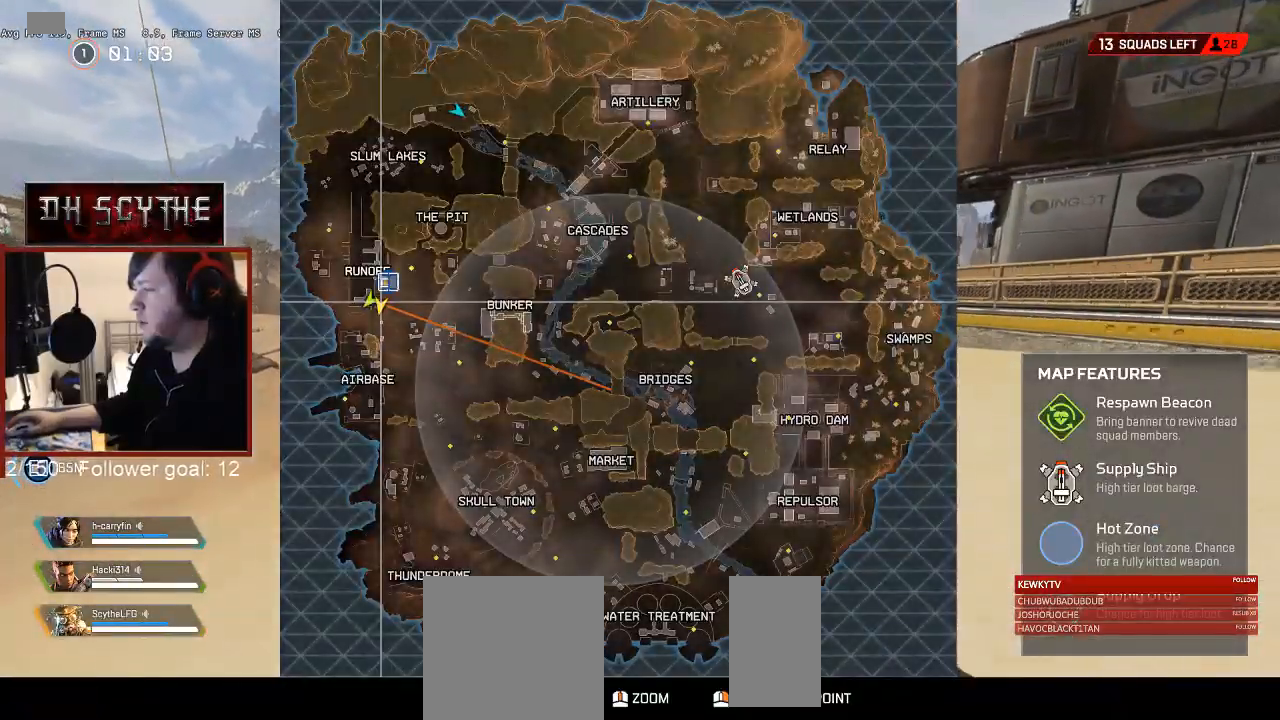
{"keys": ["shift", "w"], "mouse": [], "events": []}
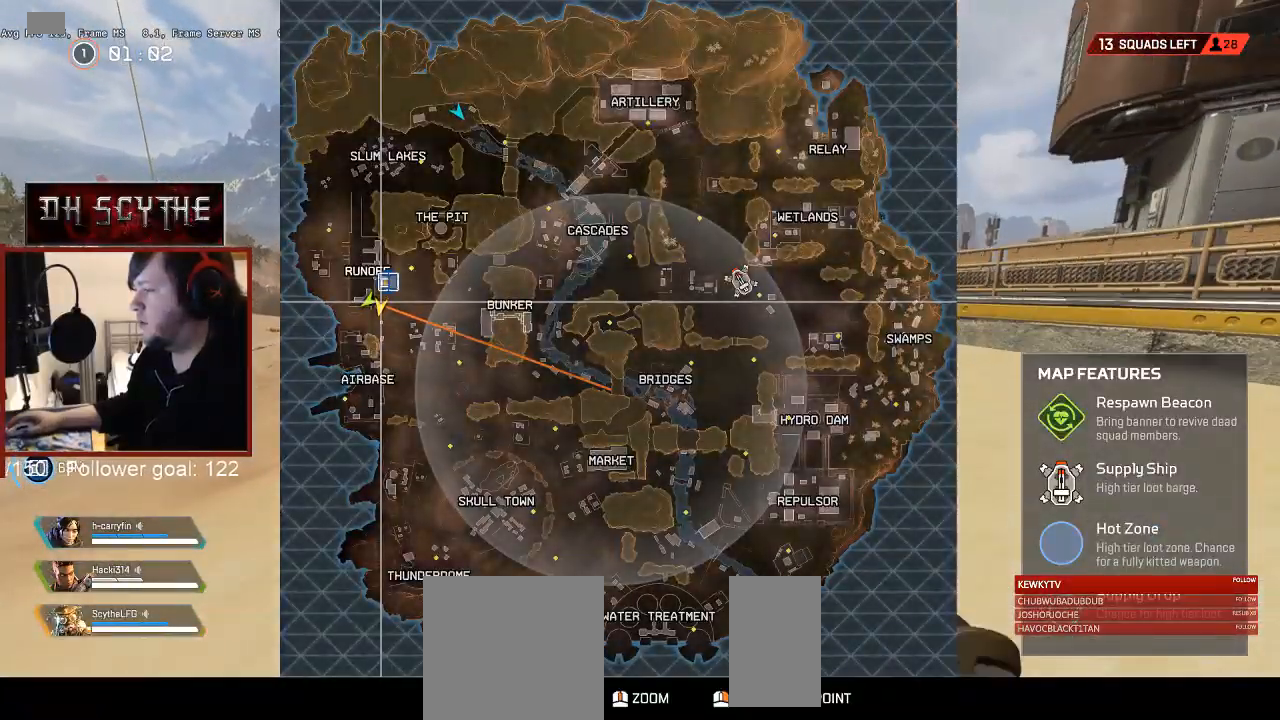
{"keys": ["shift", "w"], "mouse": [], "events": [[33, "alt", "down"], [150, "alt", "up"]]}
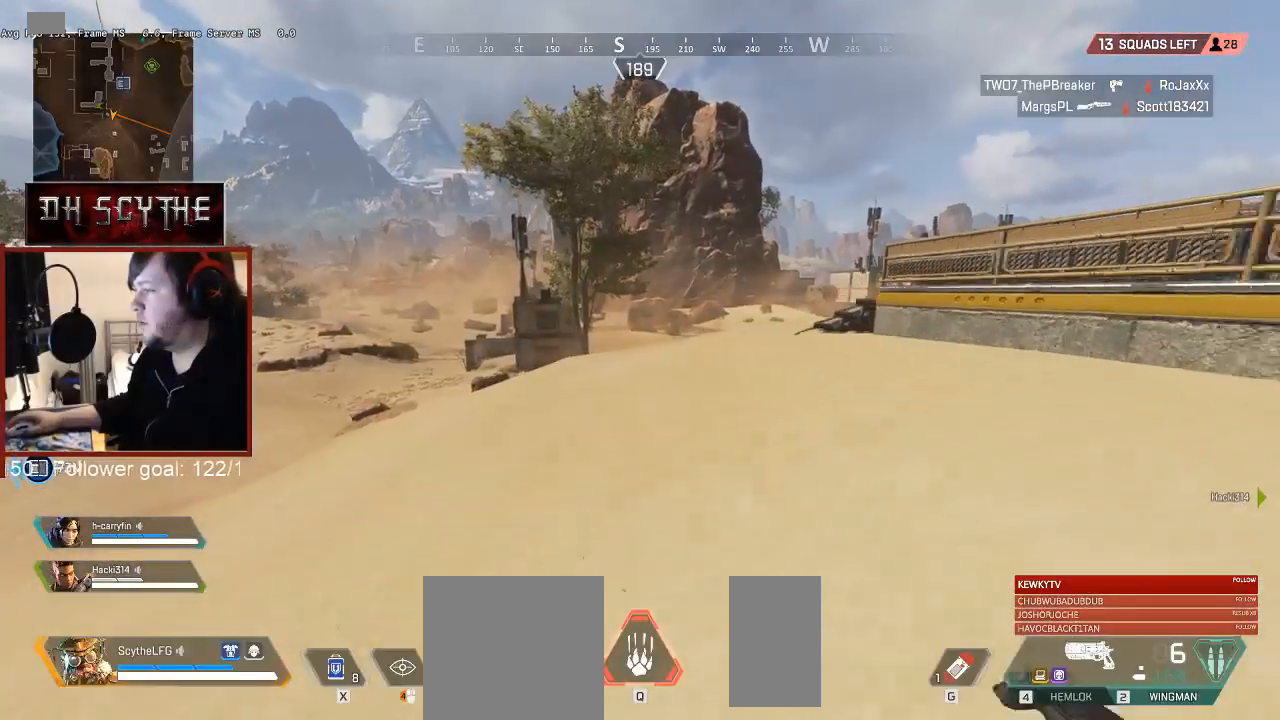
{"keys": ["shift", "w"], "mouse": []}
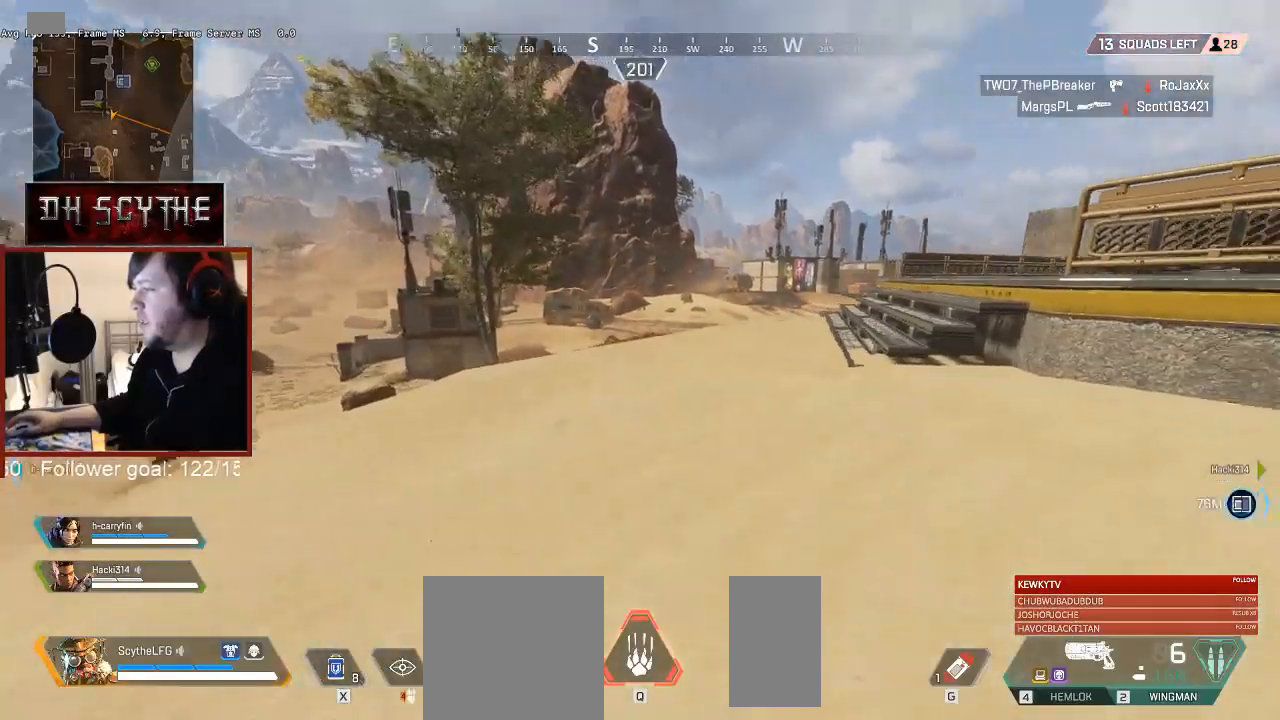
{"keys": ["shift", "w"], "mouse": [], "events": []}